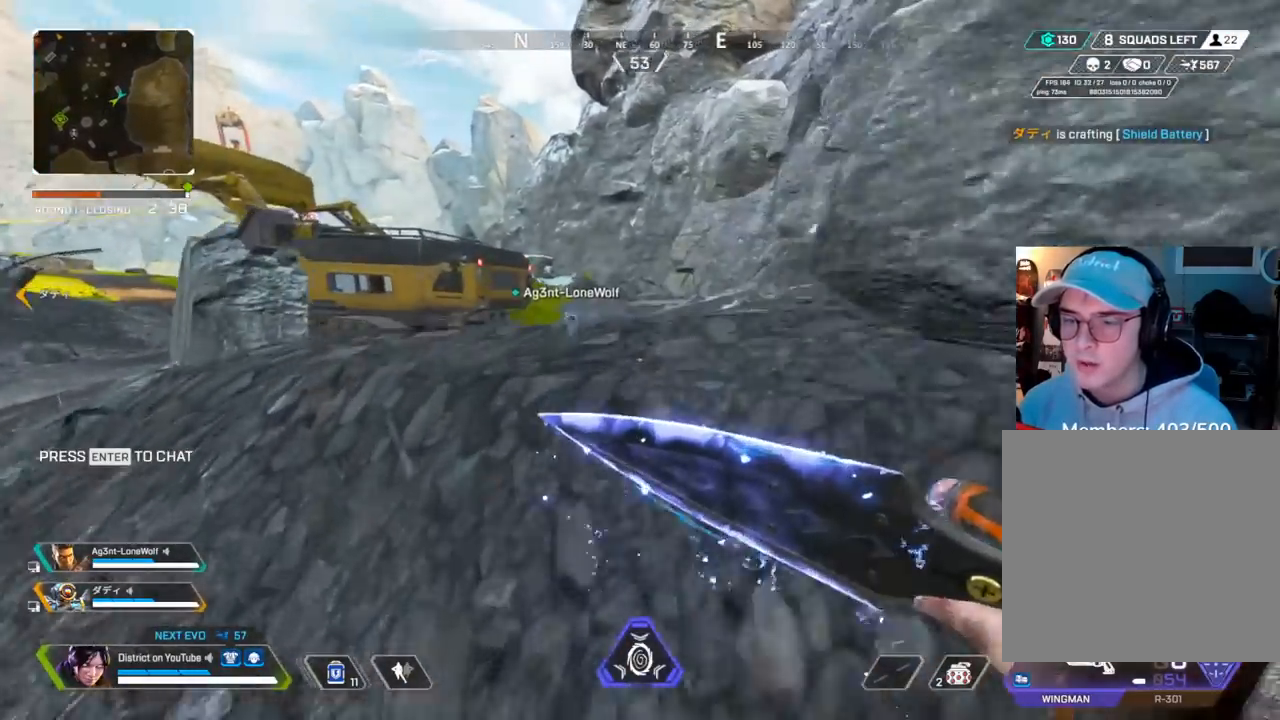
Gameplay with a controller (Xbox layout); each line is a JSON object with the inputs held at the frame after it. "events" lists button and stick changes between this image and that frame as [ms after this image, input, new state], when the widget could be followed in between.
{"buttons": [], "left_stick": "up", "right_stick": "center", "events": [[17, "left_stick", "up"]]}
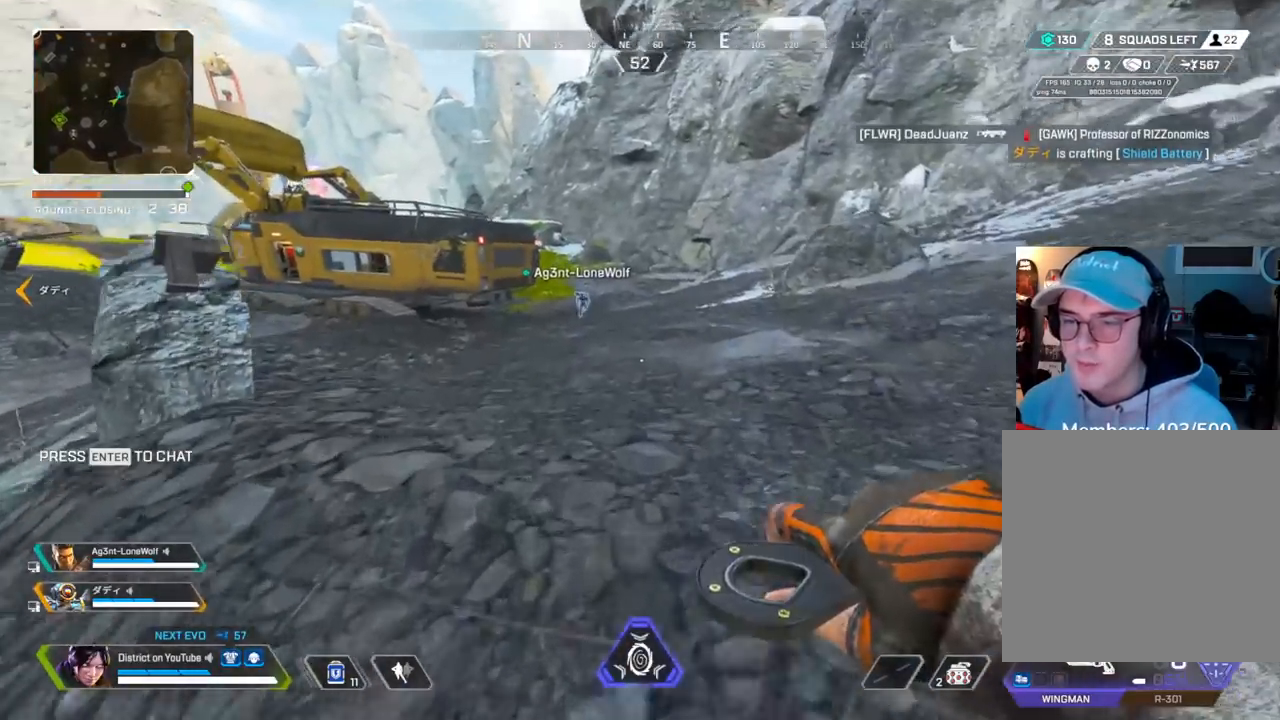
{"buttons": [], "left_stick": "up", "right_stick": "center", "events": [[217, "left_stick", "up-left"], [250, "A", "down"], [267, "R3", "down"], [317, "left_stick", "left"], [367, "A", "up"], [367, "R3", "up"], [467, "left_stick", "up"]]}
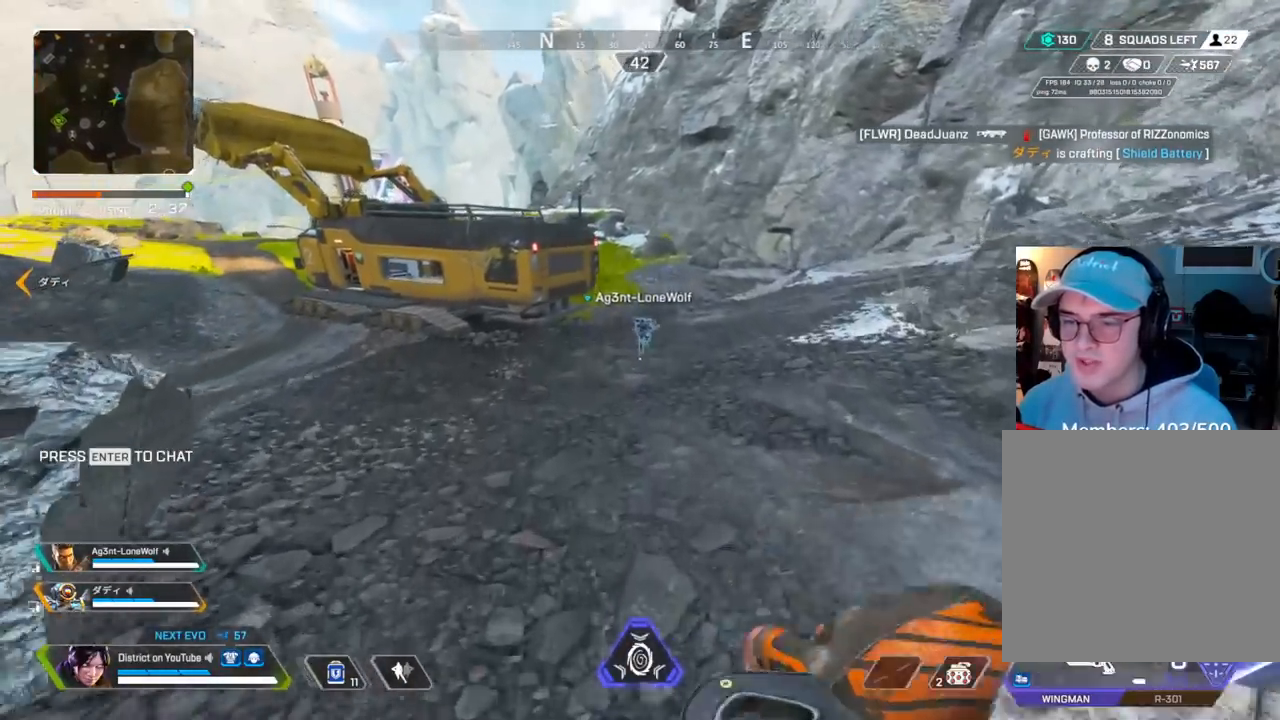
{"buttons": [], "left_stick": "center", "right_stick": "center", "events": [[83, "left_stick", "right"], [333, "left_stick", "center"]]}
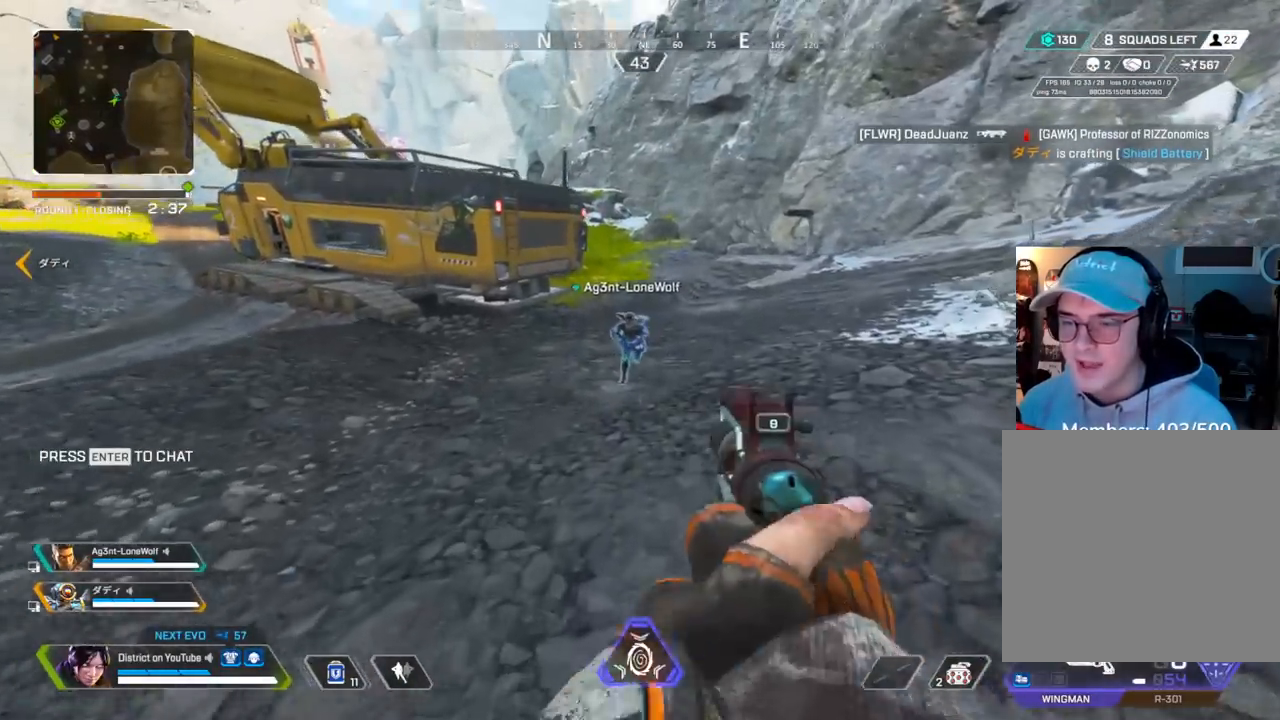
{"buttons": [], "left_stick": "left", "right_stick": "center", "events": [[167, "left_stick", "left"]]}
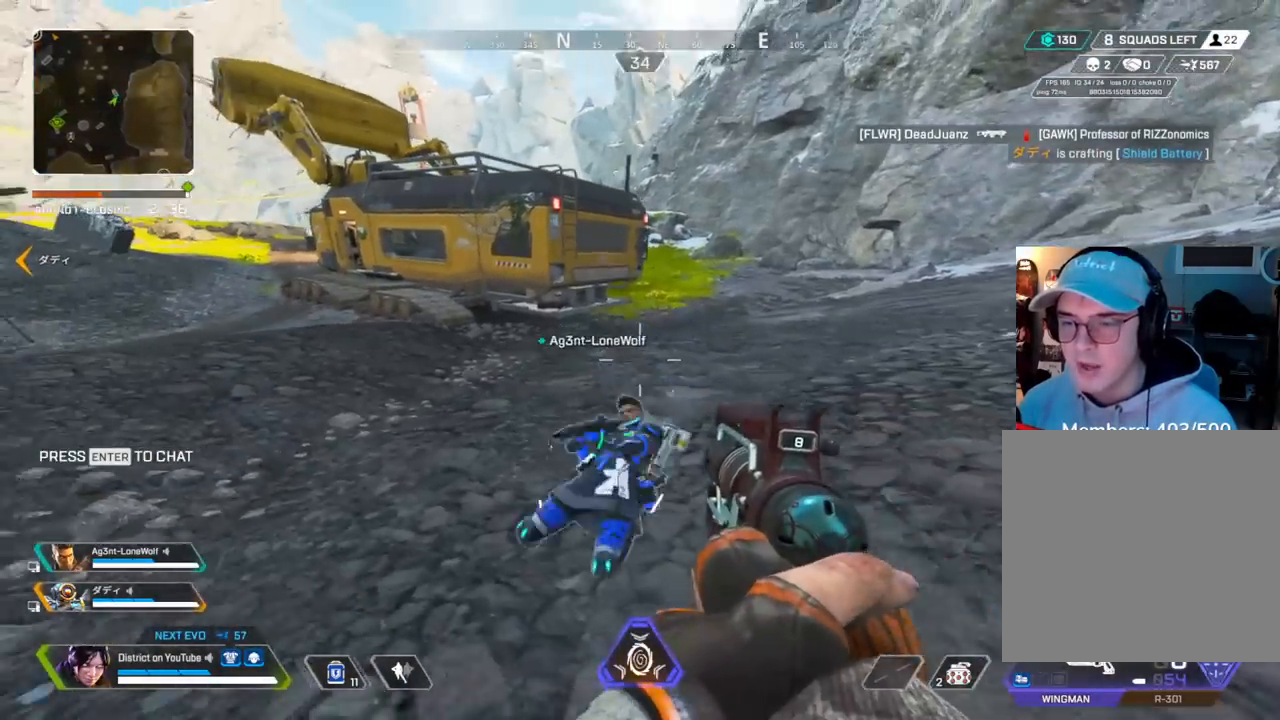
{"buttons": [], "left_stick": "down-left", "right_stick": "up-left", "events": [[50, "left_stick", "down-left"], [200, "right_stick", "left"], [367, "right_stick", "up-left"]]}
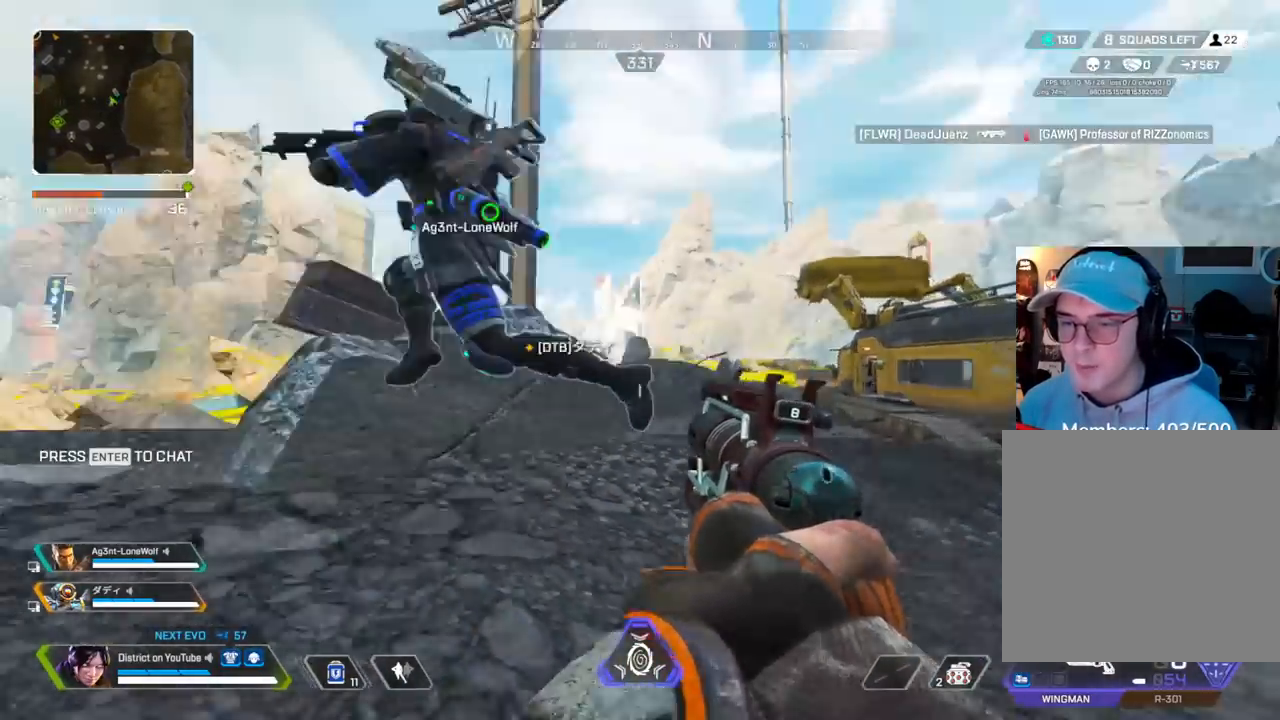
{"buttons": [], "left_stick": "up-left", "right_stick": "center", "events": [[50, "right_stick", "left"], [67, "left_stick", "up-left"], [217, "right_stick", "down-left"], [400, "right_stick", "center"]]}
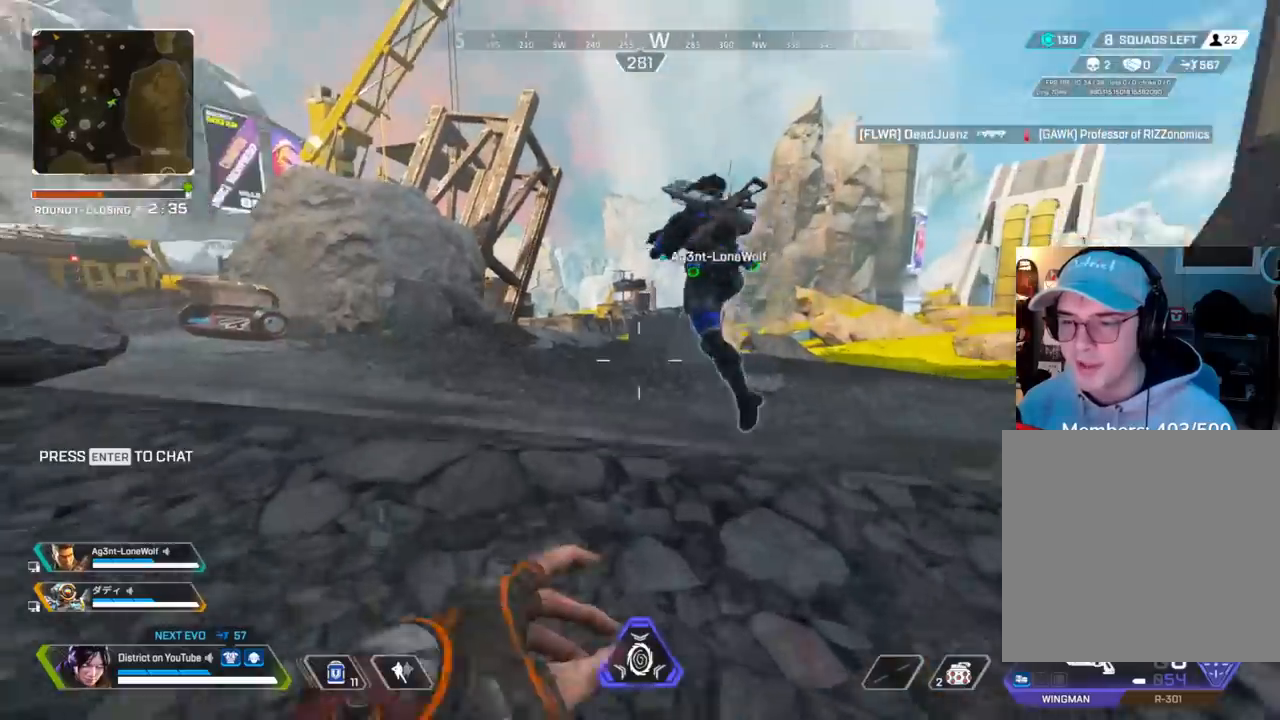
{"buttons": [], "left_stick": "up", "right_stick": "center", "events": [[17, "left_stick", "up"], [117, "R3", "down"], [117, "right_stick", "left"], [350, "R3", "up"], [350, "right_stick", "center"]]}
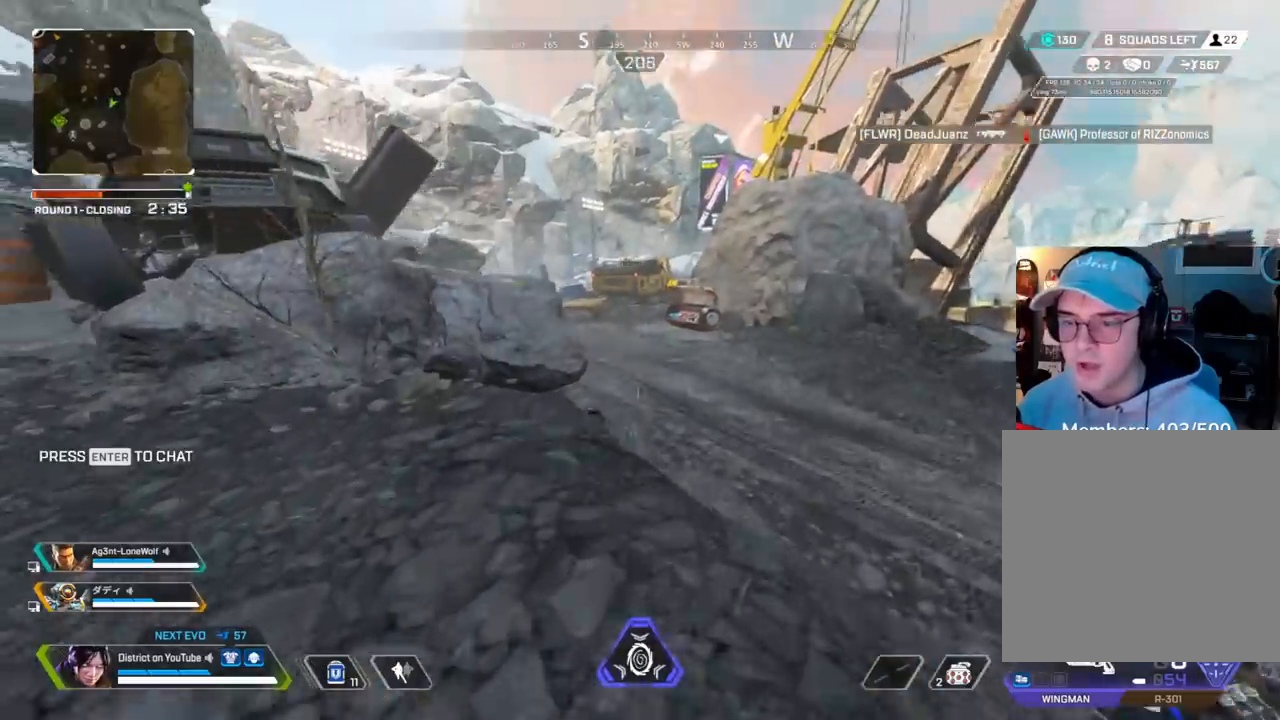
{"buttons": ["A", "Y", "L3"], "left_stick": "up", "right_stick": "center", "events": [[167, "Y", "down"], [433, "A", "down"], [433, "L3", "down"]]}
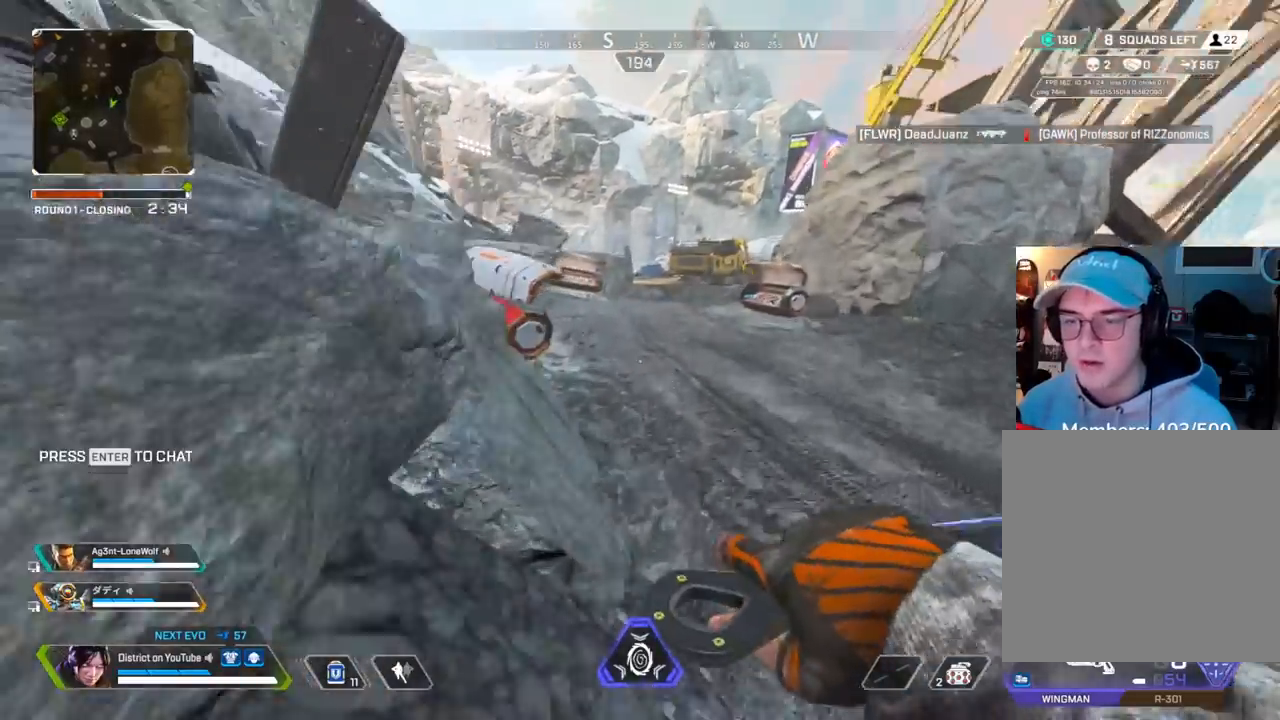
{"buttons": [], "left_stick": "right", "right_stick": "center", "events": [[117, "A", "up"], [133, "L3", "up"], [183, "Y", "up"], [367, "left_stick", "right"]]}
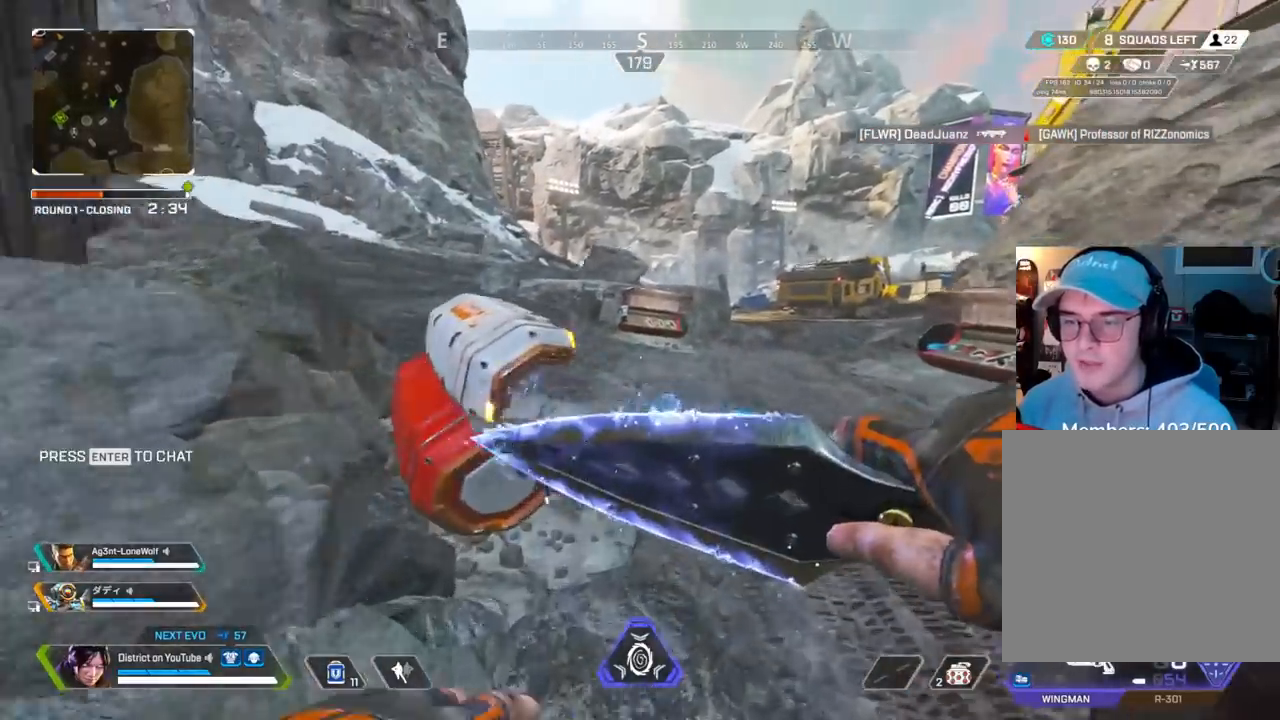
{"buttons": [], "left_stick": "up", "right_stick": "center", "events": [[117, "left_stick", "up"]]}
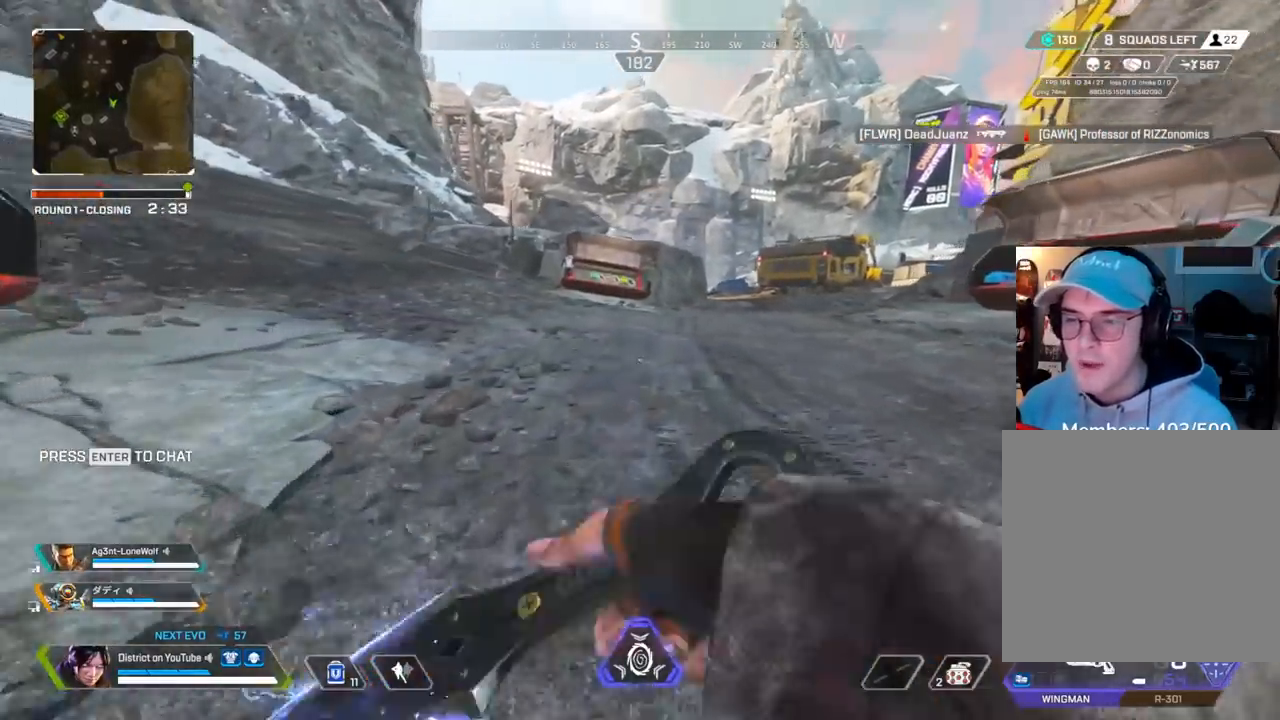
{"buttons": [], "left_stick": "up", "right_stick": "center", "events": []}
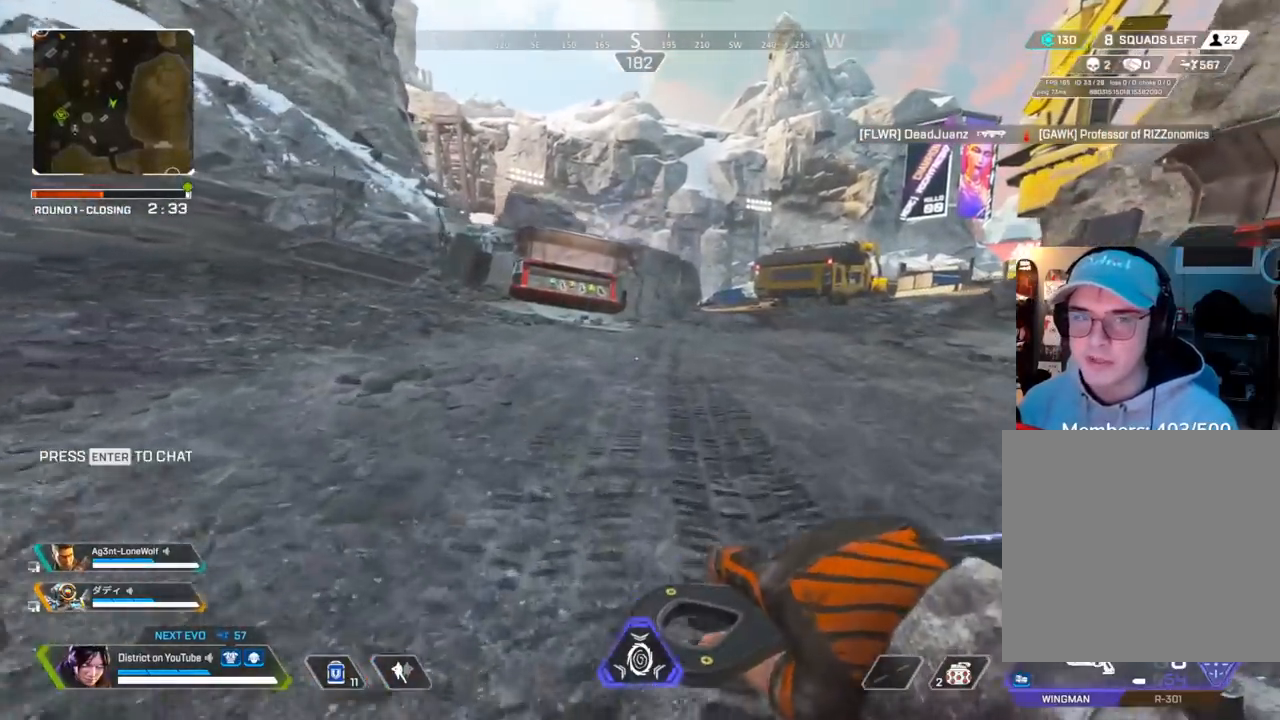
{"buttons": [], "left_stick": "up", "right_stick": "center", "events": []}
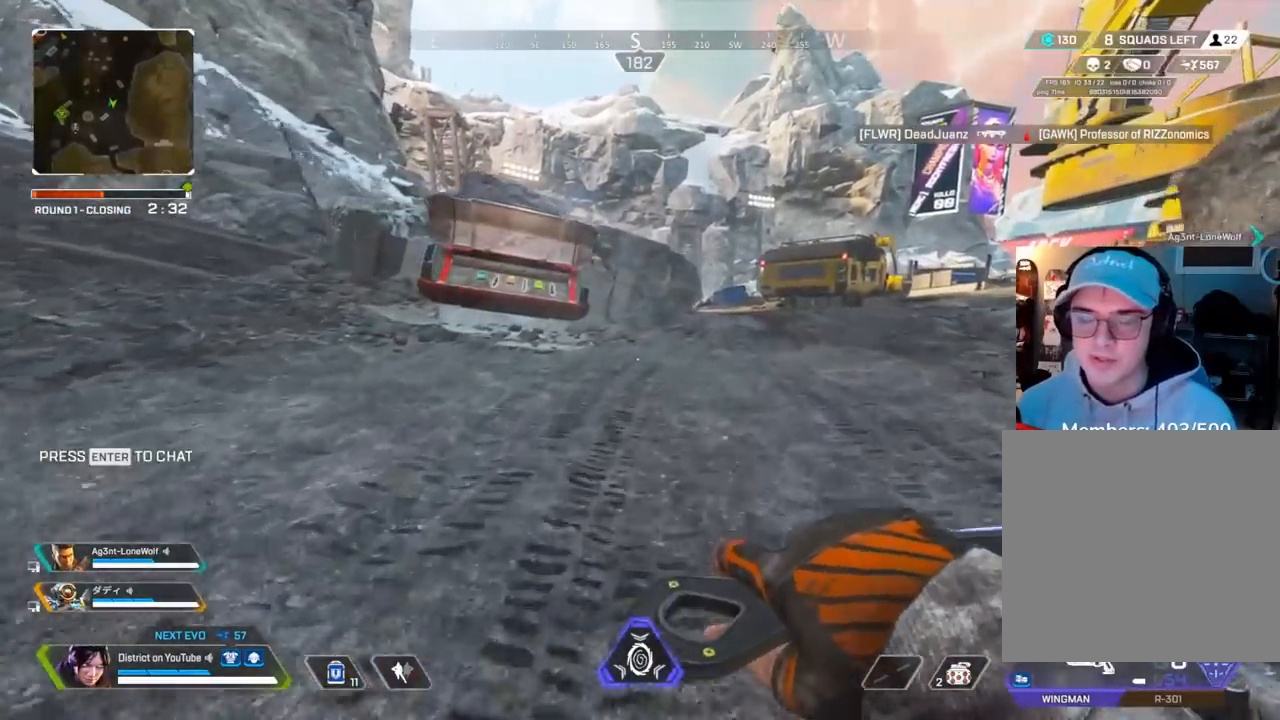
{"buttons": [], "left_stick": "up", "right_stick": "right", "events": [[333, "right_stick", "right"]]}
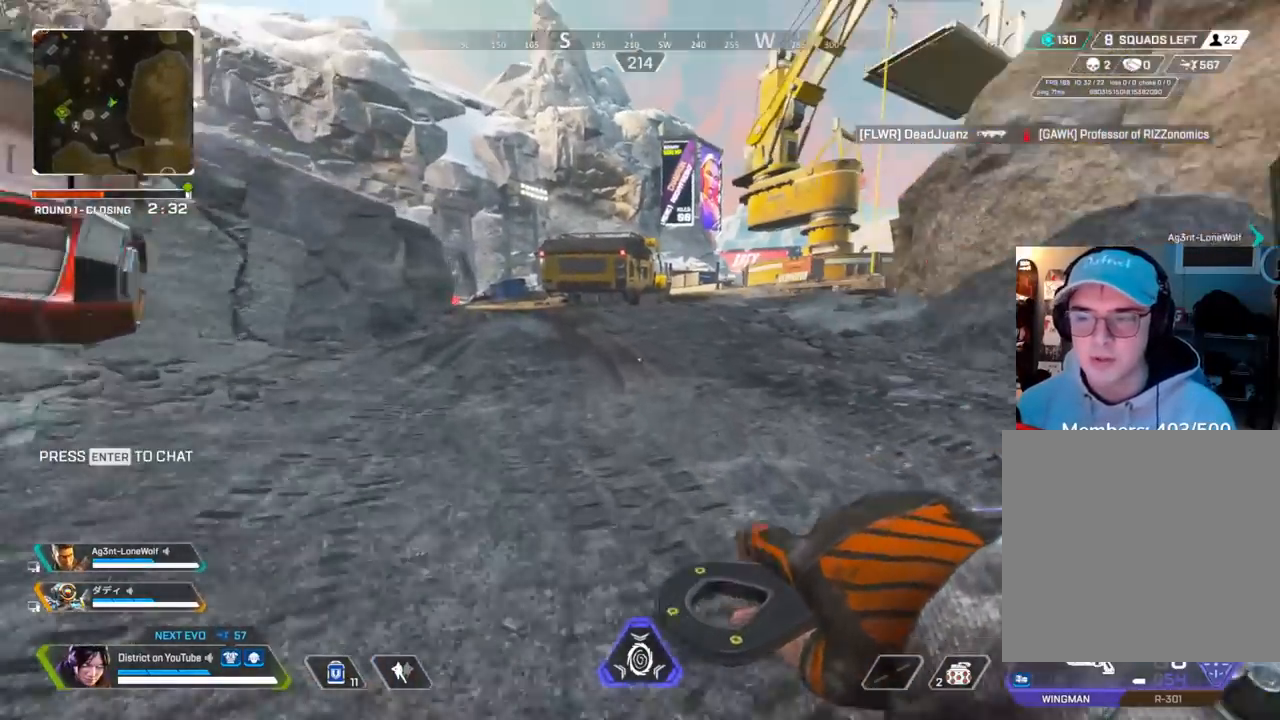
{"buttons": [], "left_stick": "up-left", "right_stick": "center", "events": [[17, "right_stick", "center"], [483, "left_stick", "up-left"]]}
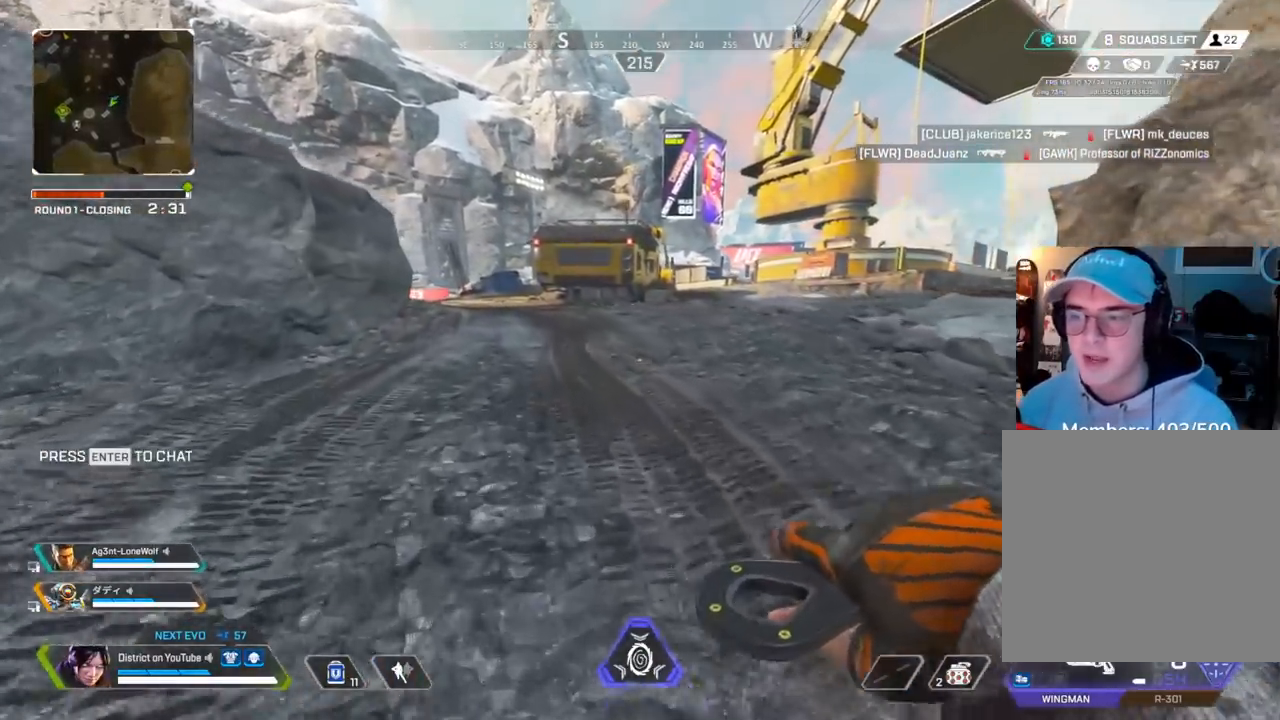
{"buttons": ["Y"], "left_stick": "right", "right_stick": "center", "events": [[100, "Y", "down"], [400, "A", "down"], [433, "left_stick", "right"], [483, "A", "up"]]}
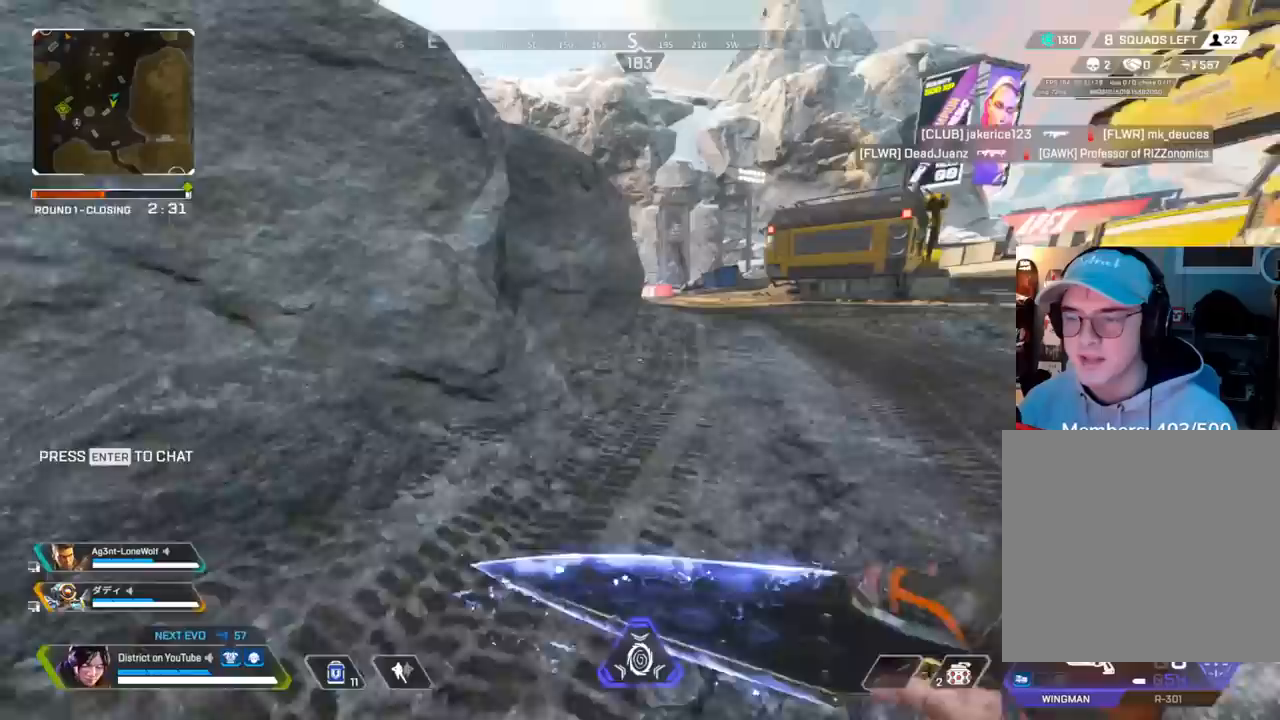
{"buttons": [], "left_stick": "up", "right_stick": "center", "events": [[167, "Y", "up"], [300, "left_stick", "up"]]}
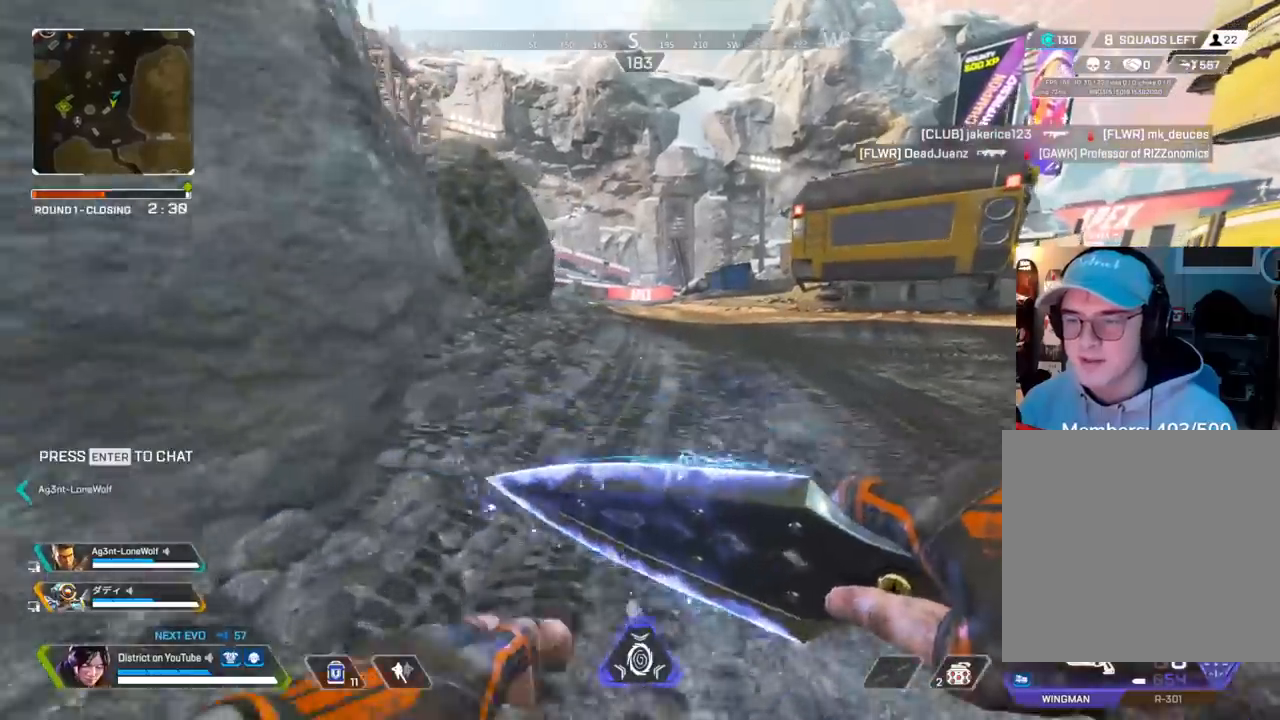
{"buttons": [], "left_stick": "up", "right_stick": "center", "events": []}
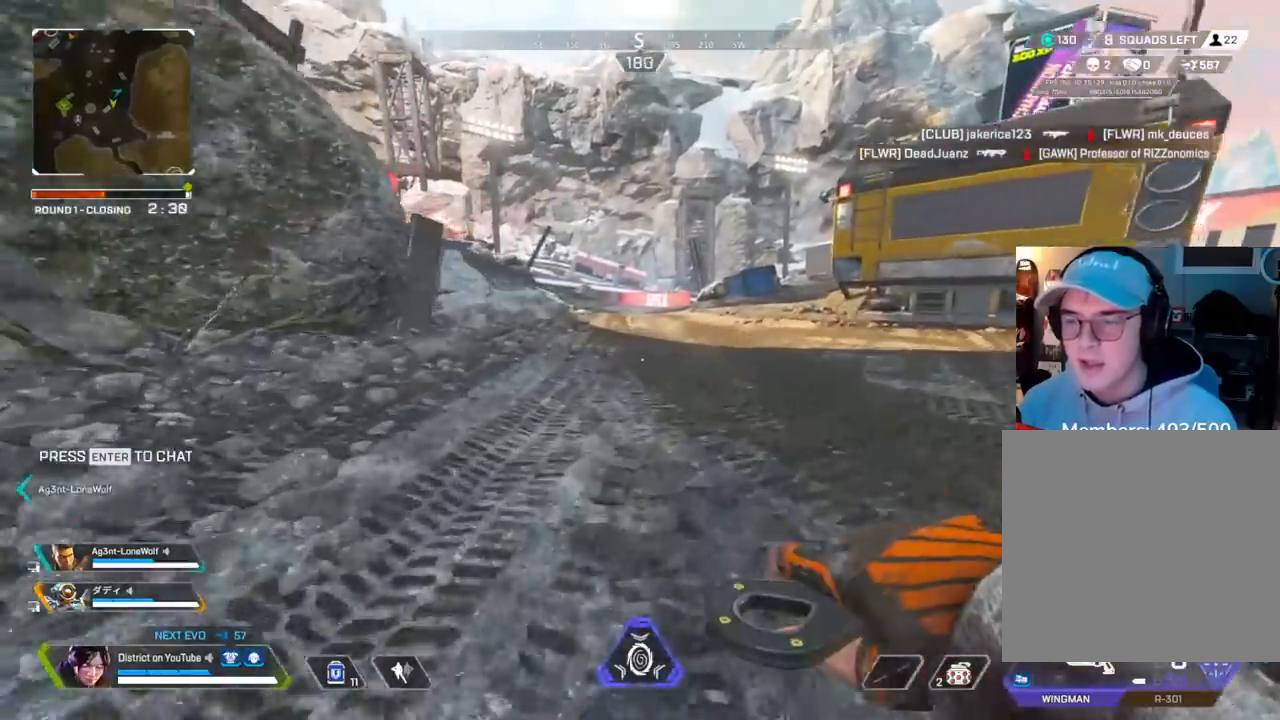
{"buttons": [], "left_stick": "up", "right_stick": "center", "events": []}
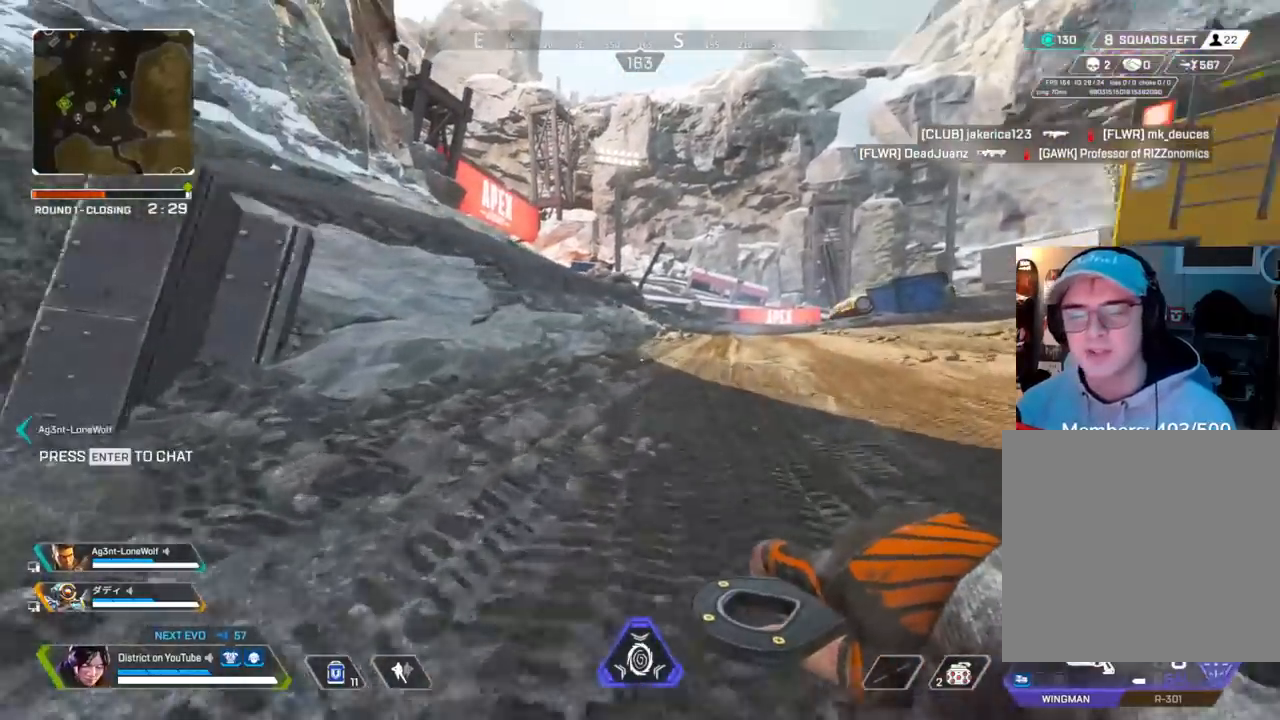
{"buttons": [], "left_stick": "up", "right_stick": "center", "events": []}
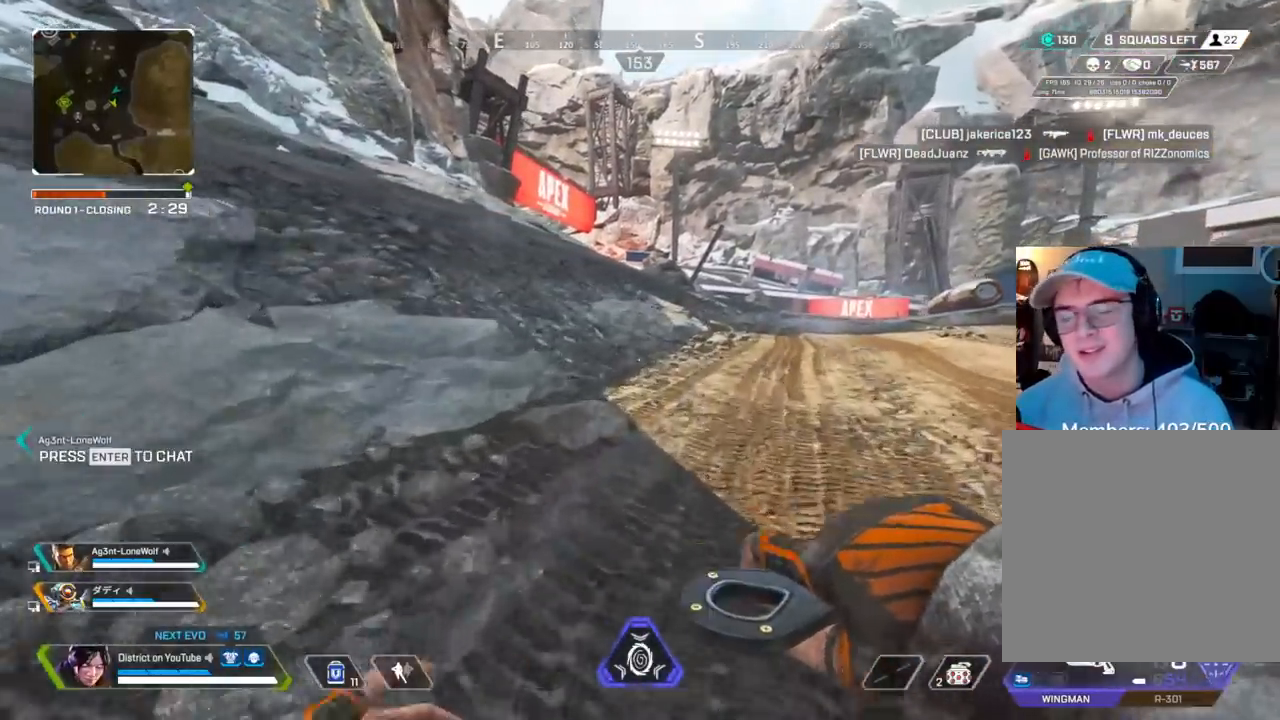
{"buttons": [], "left_stick": "up", "right_stick": "center", "events": []}
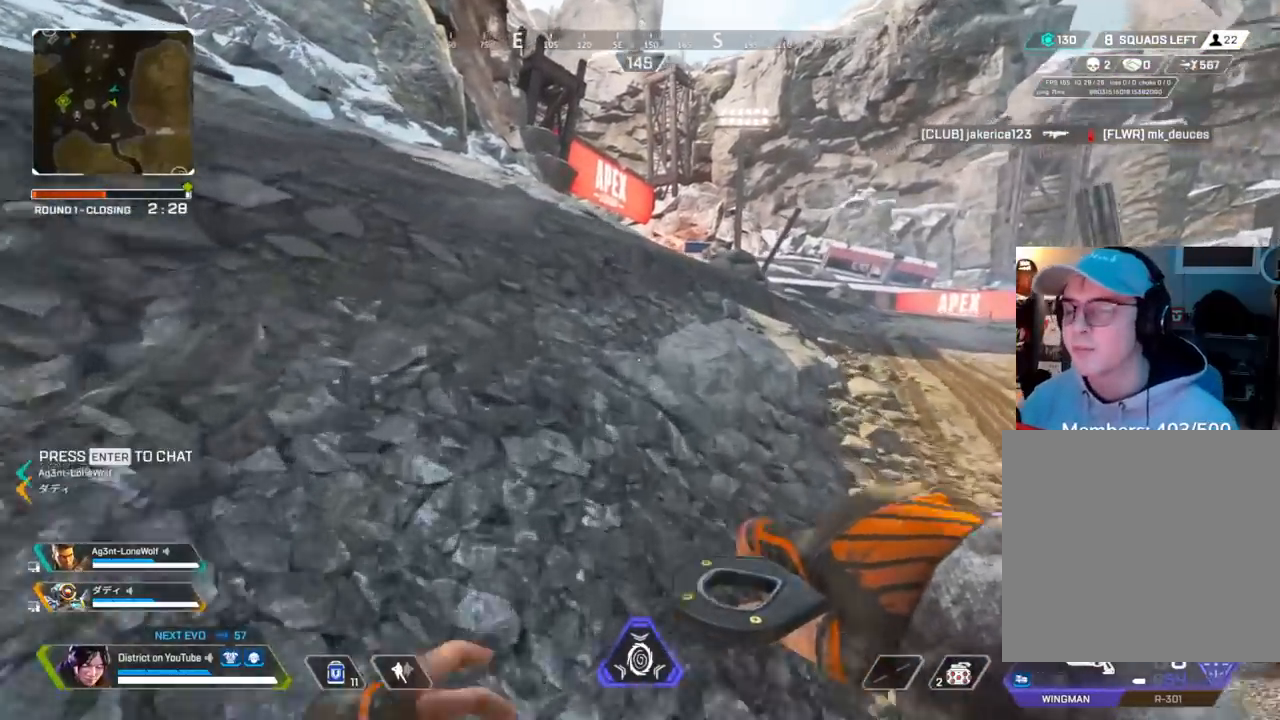
{"buttons": [], "left_stick": "up", "right_stick": "center", "events": []}
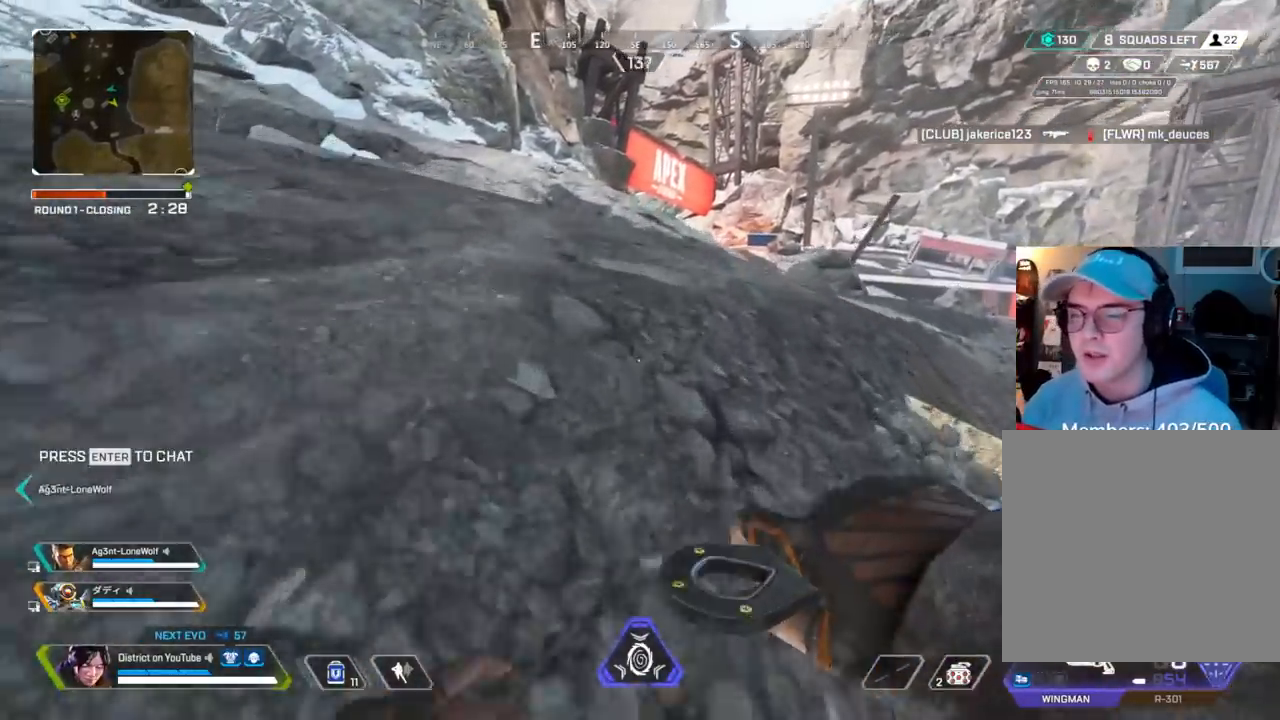
{"buttons": [], "left_stick": "up", "right_stick": "center", "events": []}
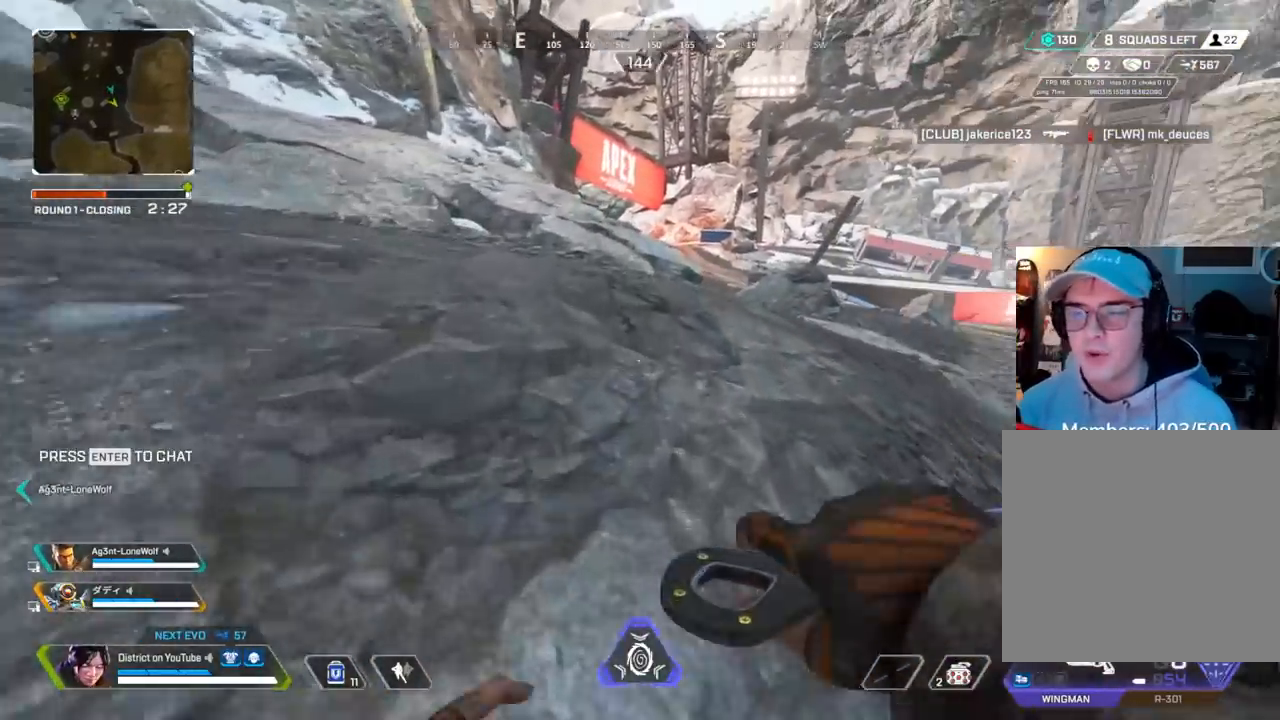
{"buttons": [], "left_stick": "up", "right_stick": "center", "events": []}
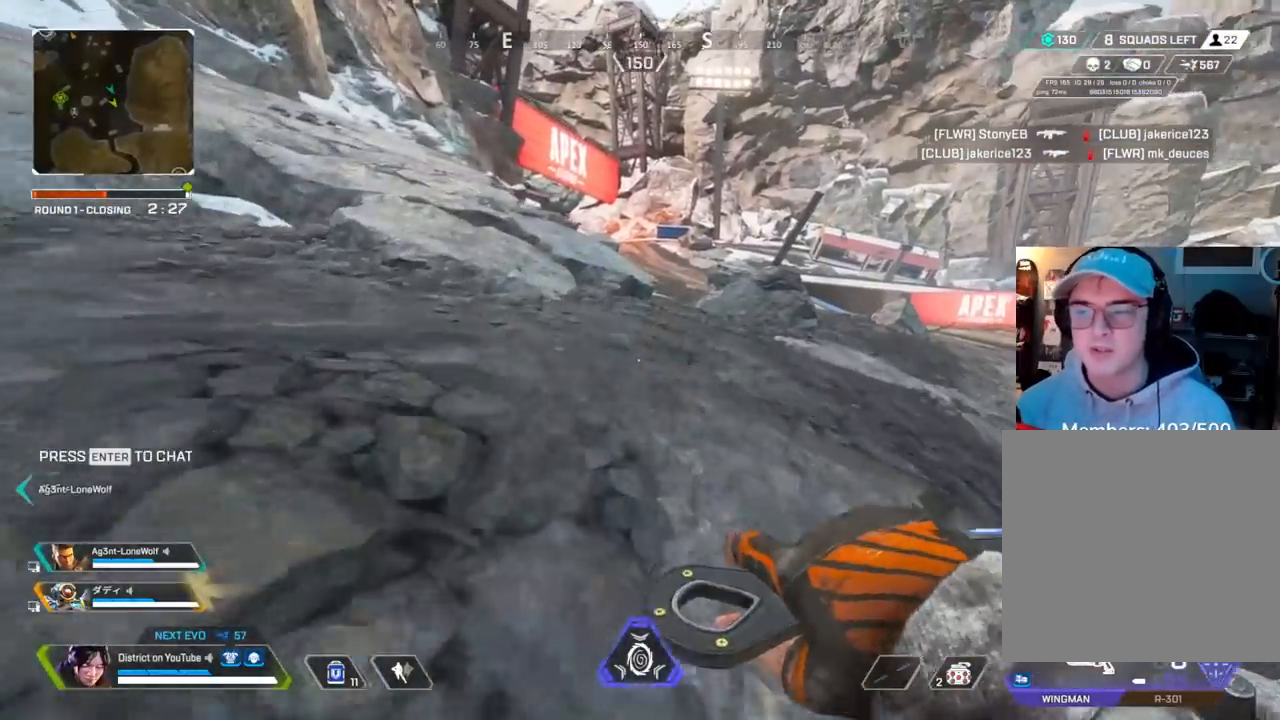
{"buttons": [], "left_stick": "up", "right_stick": "center", "events": []}
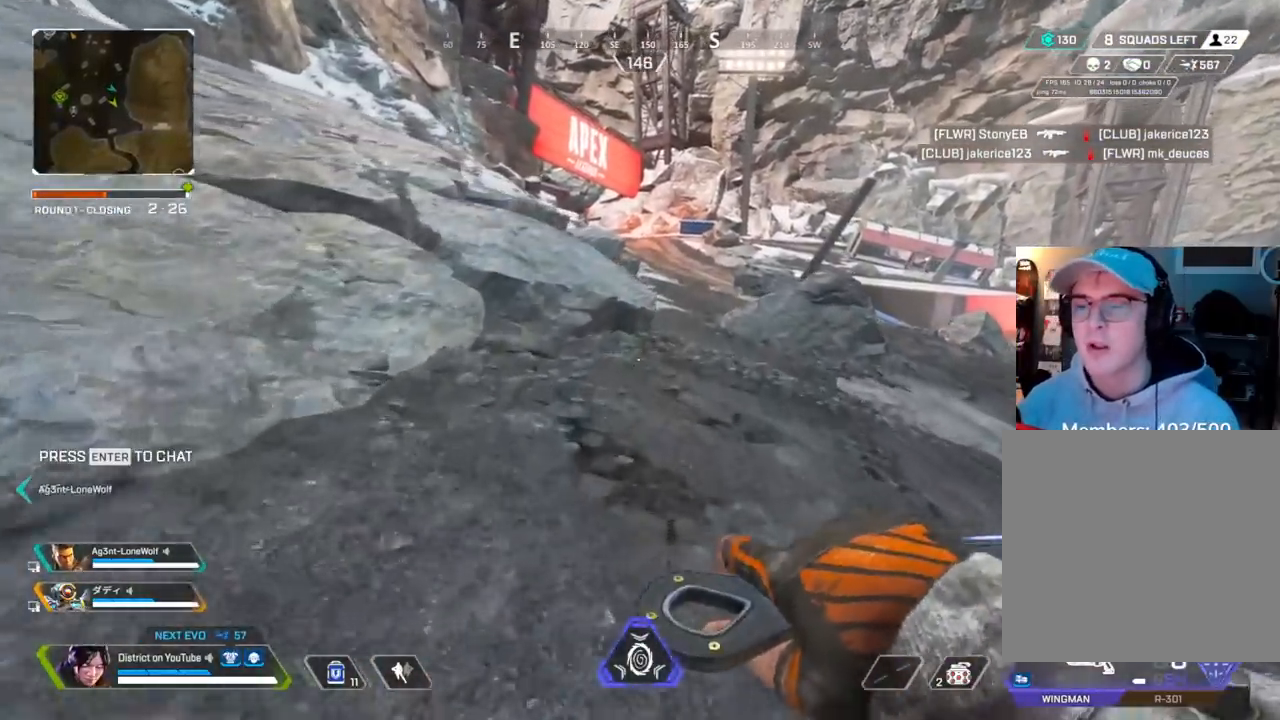
{"buttons": ["A", "Y", "L3"], "left_stick": "up", "right_stick": "center", "events": [[83, "Y", "down"], [433, "A", "down"], [433, "L3", "down"]]}
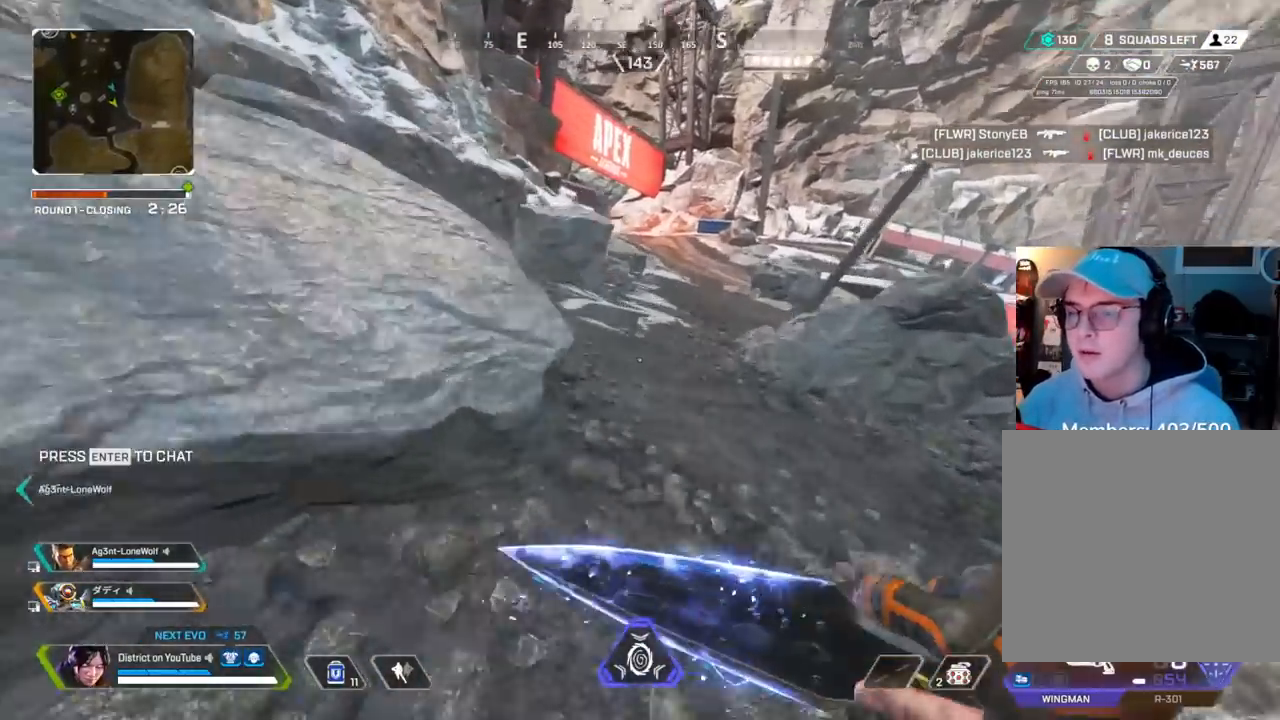
{"buttons": [], "left_stick": "up", "right_stick": "center", "events": [[67, "A", "up"], [67, "L3", "up"], [133, "Y", "up"], [167, "left_stick", "up-left"], [300, "left_stick", "up"]]}
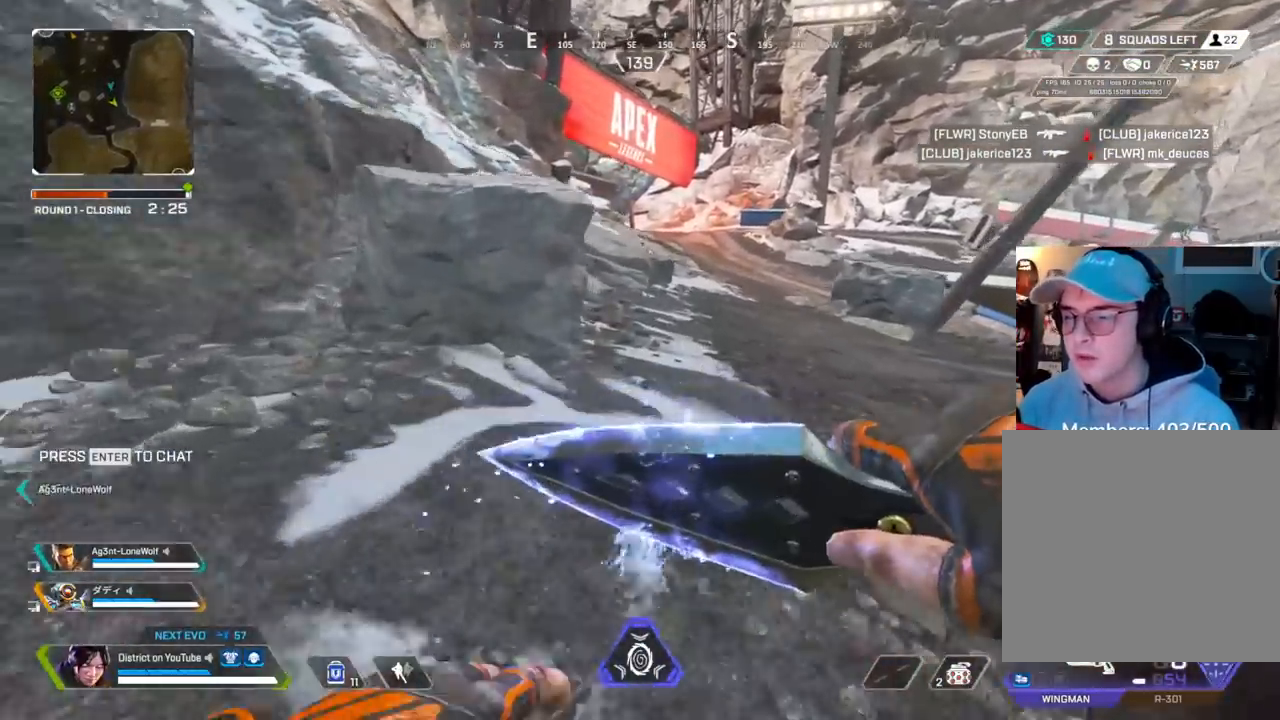
{"buttons": [], "left_stick": "up", "right_stick": "center", "events": []}
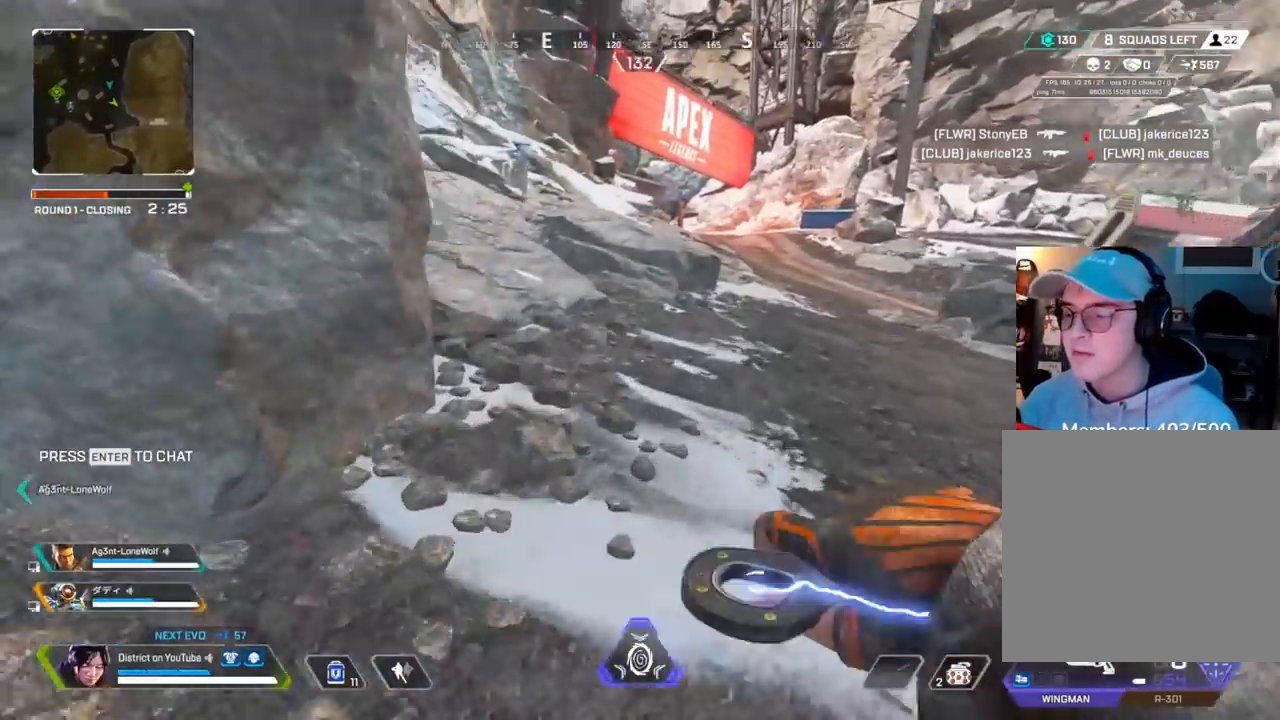
{"buttons": [], "left_stick": "up", "right_stick": "center", "events": []}
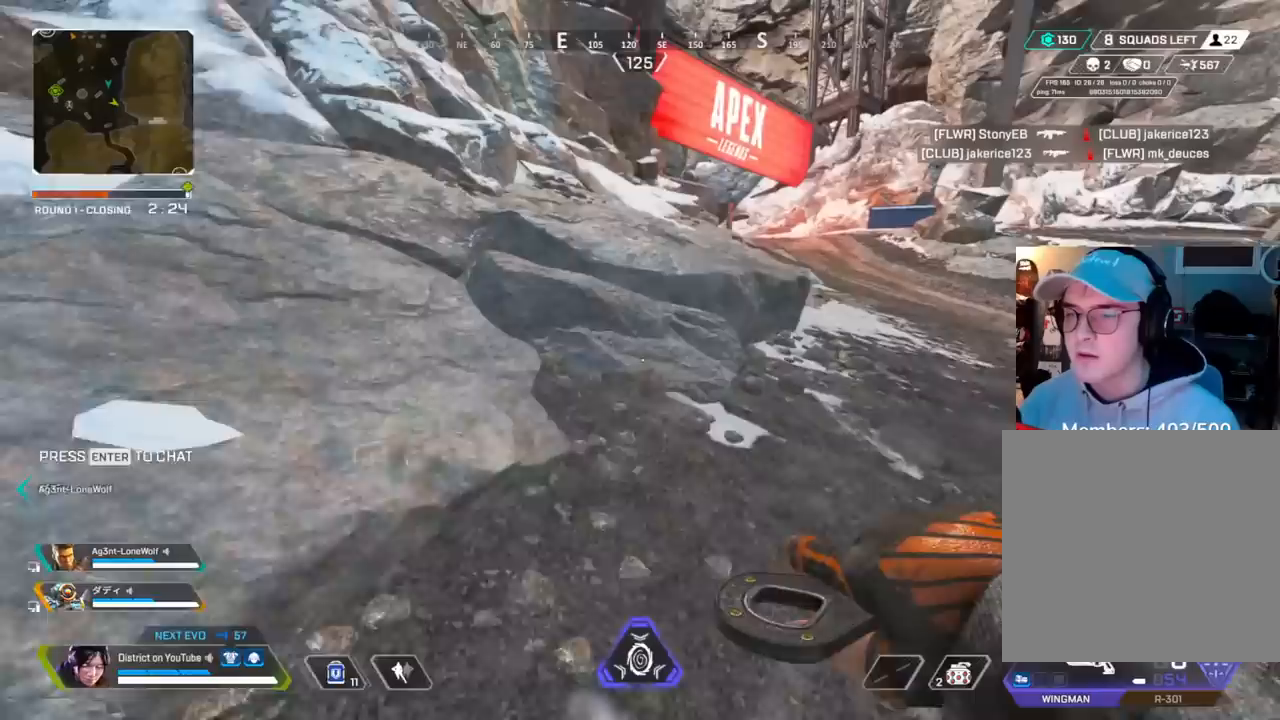
{"buttons": [], "left_stick": "up", "right_stick": "center", "events": [[183, "A", "down"], [317, "A", "up"], [317, "left_stick", "right"], [450, "left_stick", "up"]]}